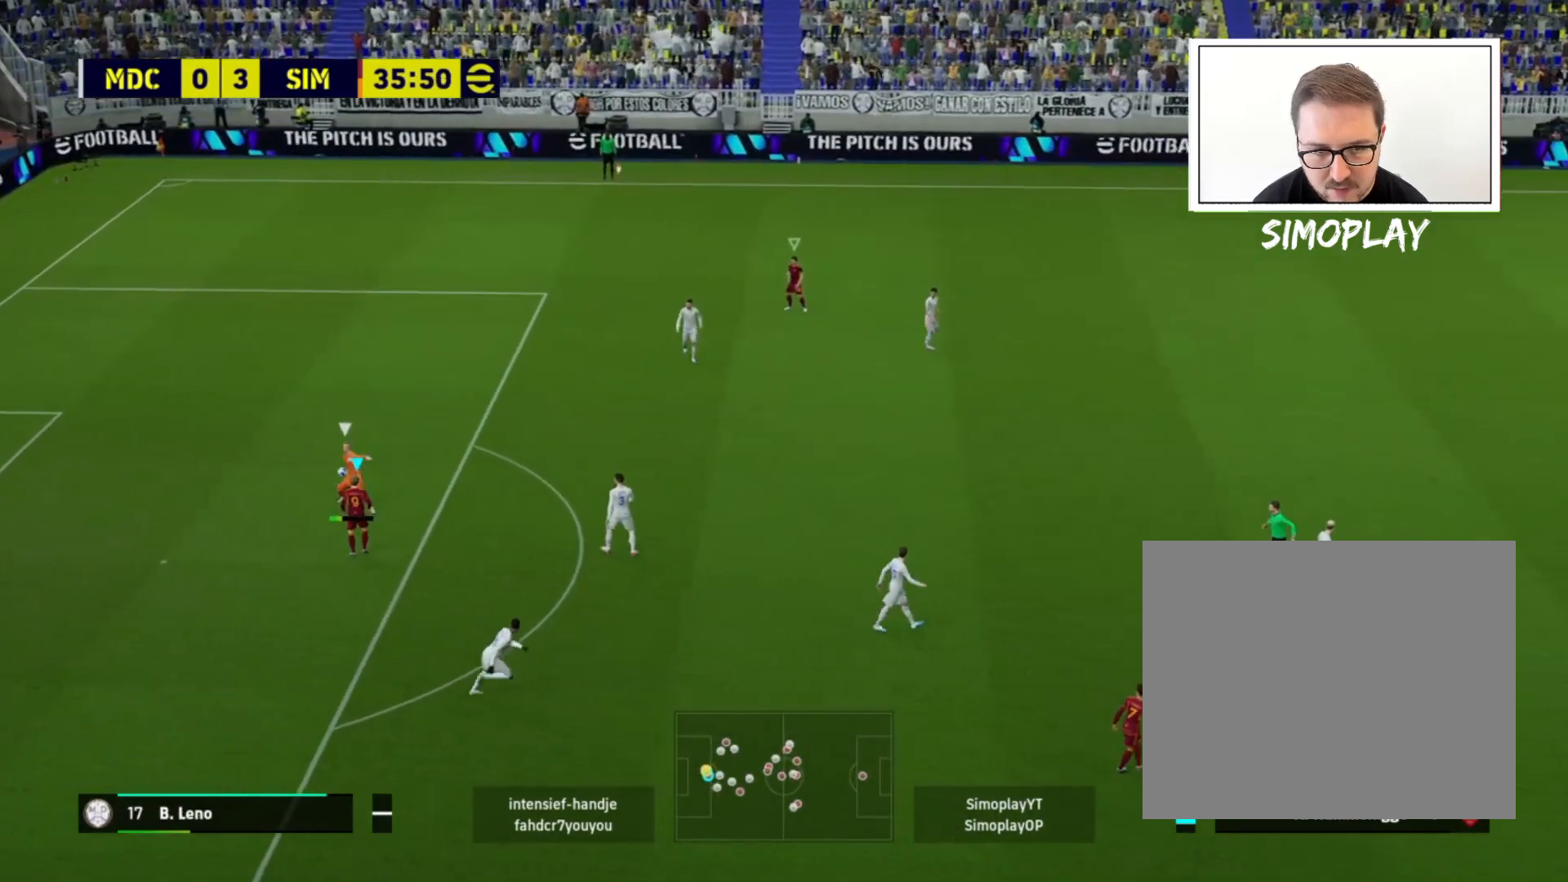
Gameplay with a controller (PlayStation layout); each line is a JSON object with the inputs held at the frame after it. "events" lists button and stick changes between this image and that frame as [ms after this image, input, new state], when the widget could be followed in between.
{"buttons": [], "left_stick": "center", "right_stick": "center", "events": []}
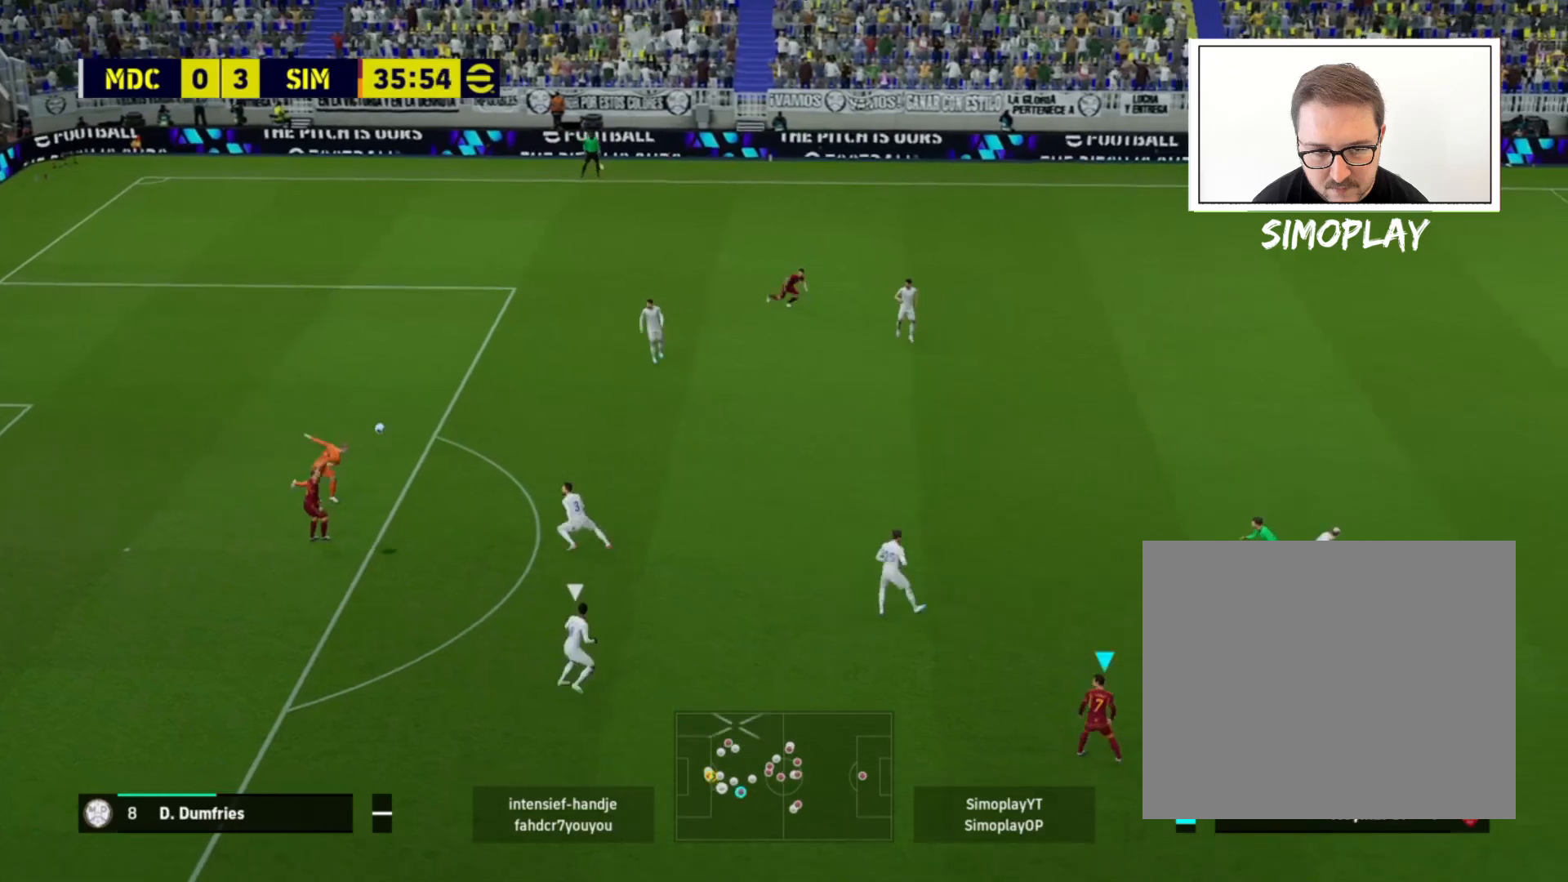
{"buttons": ["L2"], "left_stick": "down-left", "right_stick": "center", "events": [[80, "L2", "down"], [160, "left_stick", "down"], [400, "L1", "down"], [400, "left_stick", "down-left"], [480, "L1", "up"]]}
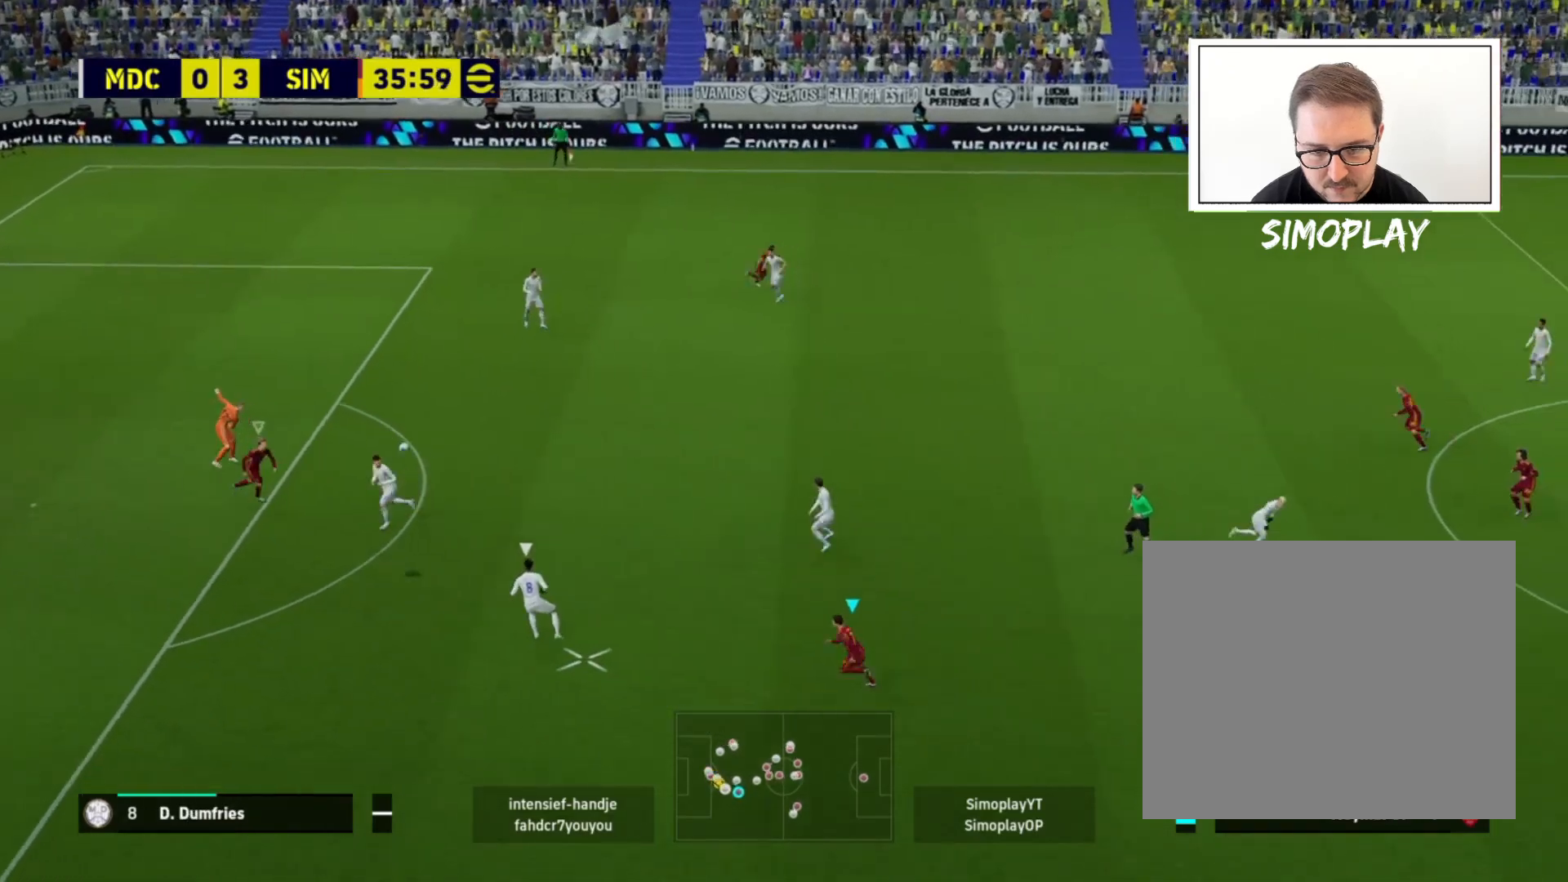
{"buttons": ["L2"], "left_stick": "right", "right_stick": "center", "events": [[160, "left_stick", "right"], [360, "L1", "down"], [480, "L1", "up"]]}
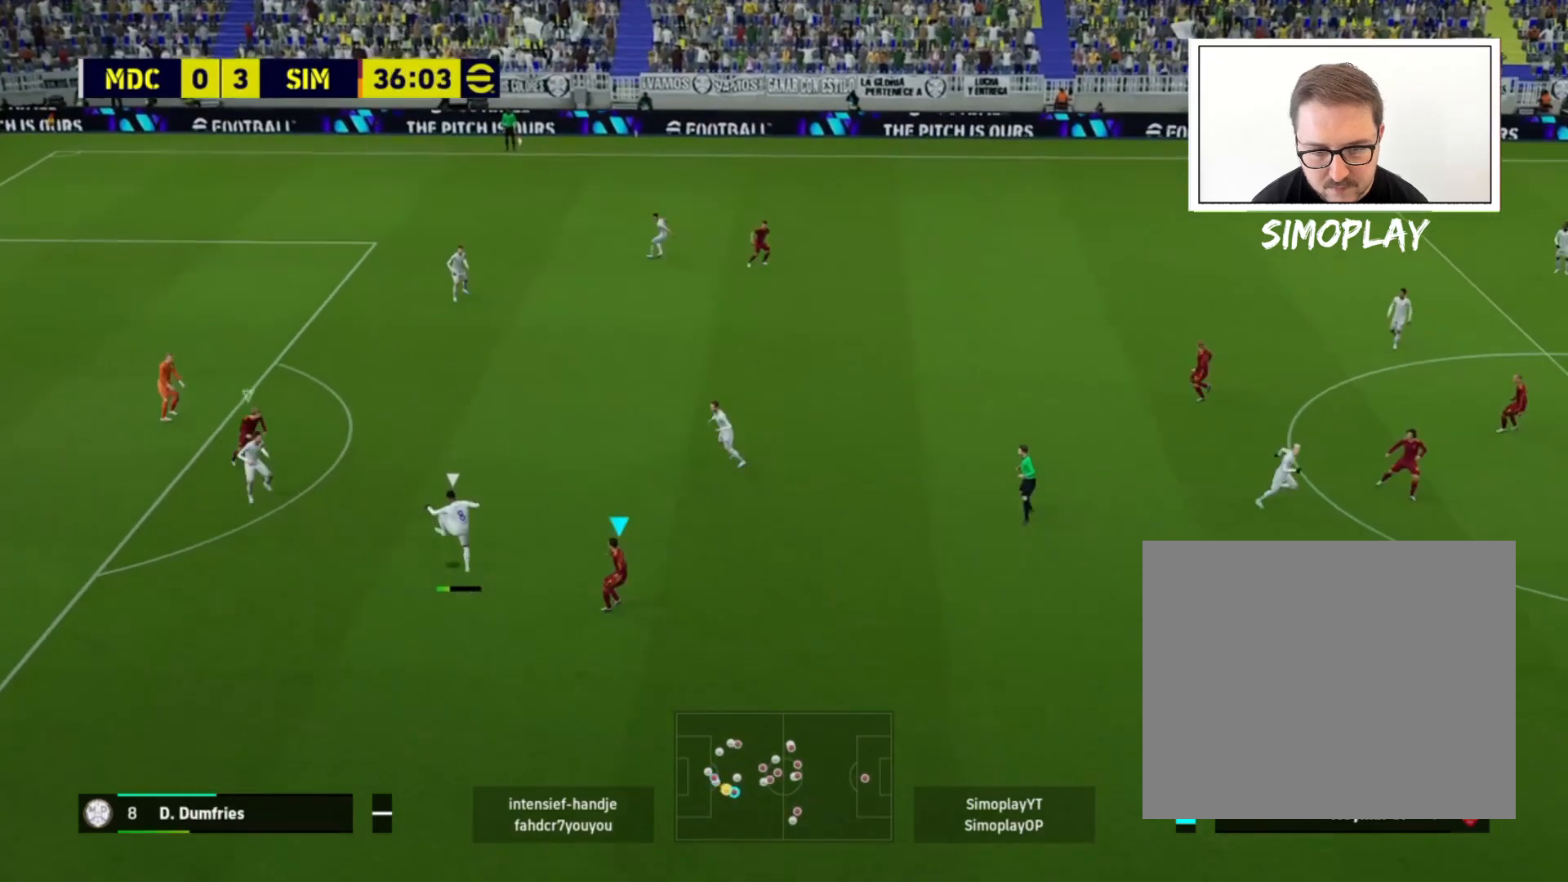
{"buttons": ["L2"], "left_stick": "right", "right_stick": "center", "events": []}
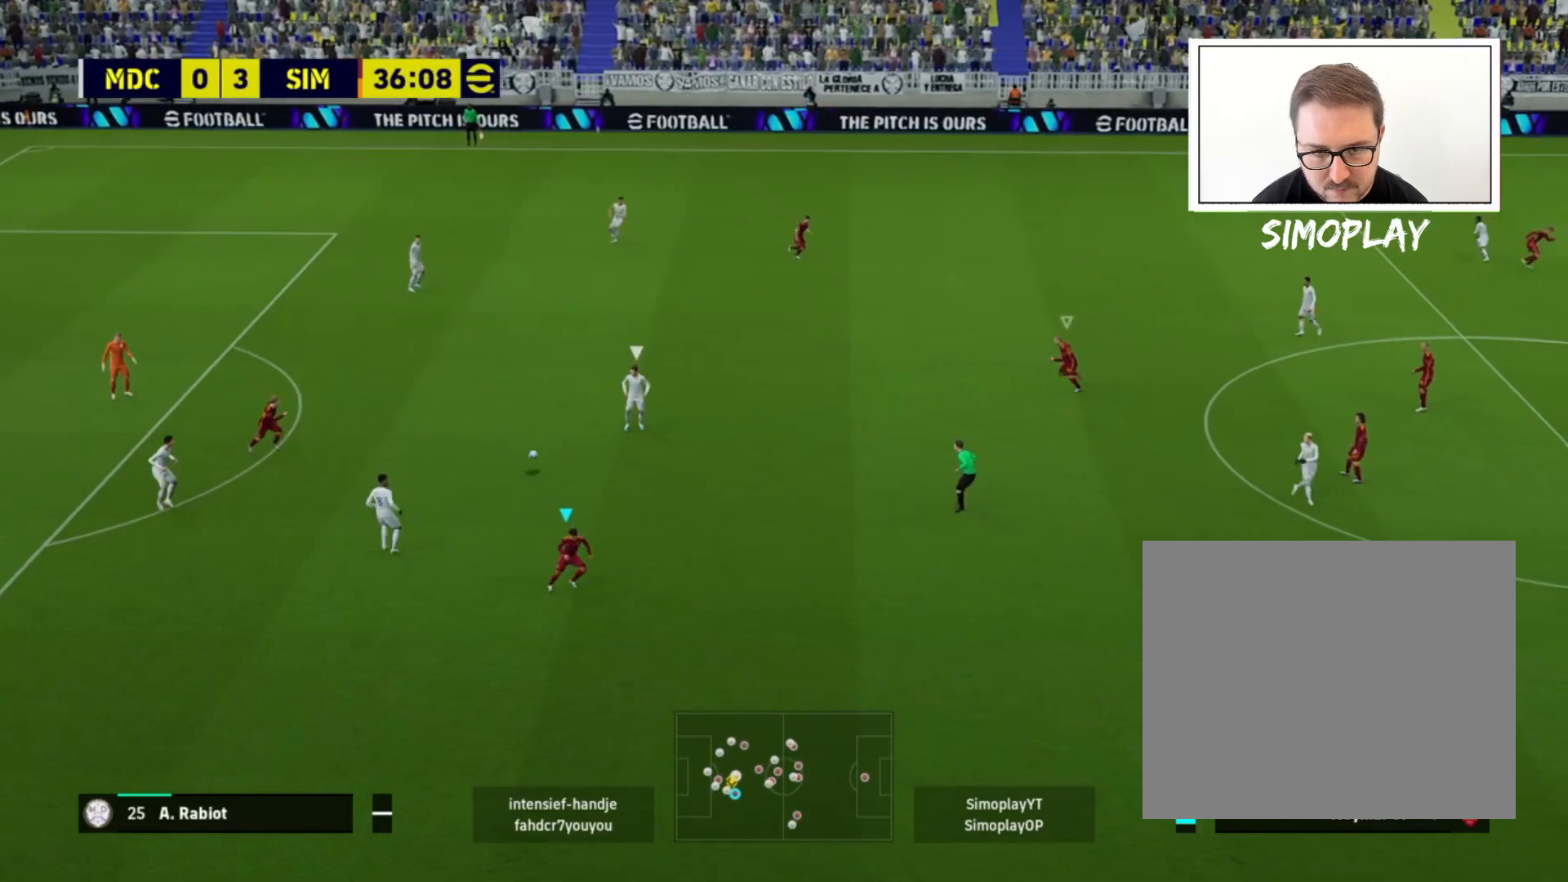
{"buttons": ["L2"], "left_stick": "down", "right_stick": "center", "events": [[200, "L1", "down"], [280, "left_stick", "down"], [320, "L1", "up"]]}
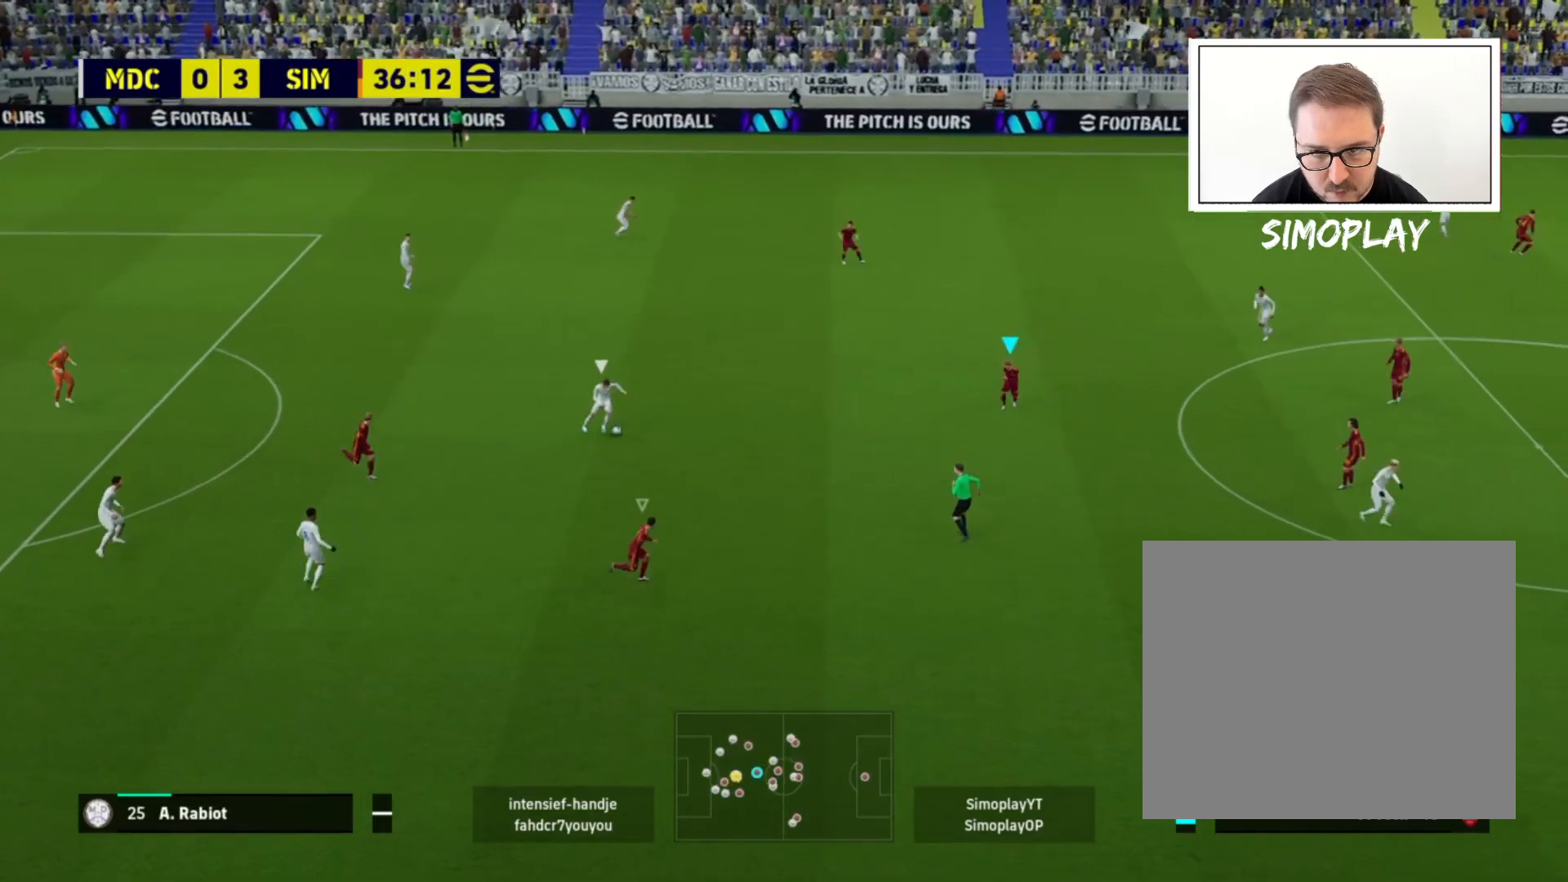
{"buttons": ["L2"], "left_stick": "up", "right_stick": "center", "events": [[80, "left_stick", "up-right"], [320, "left_stick", "up"]]}
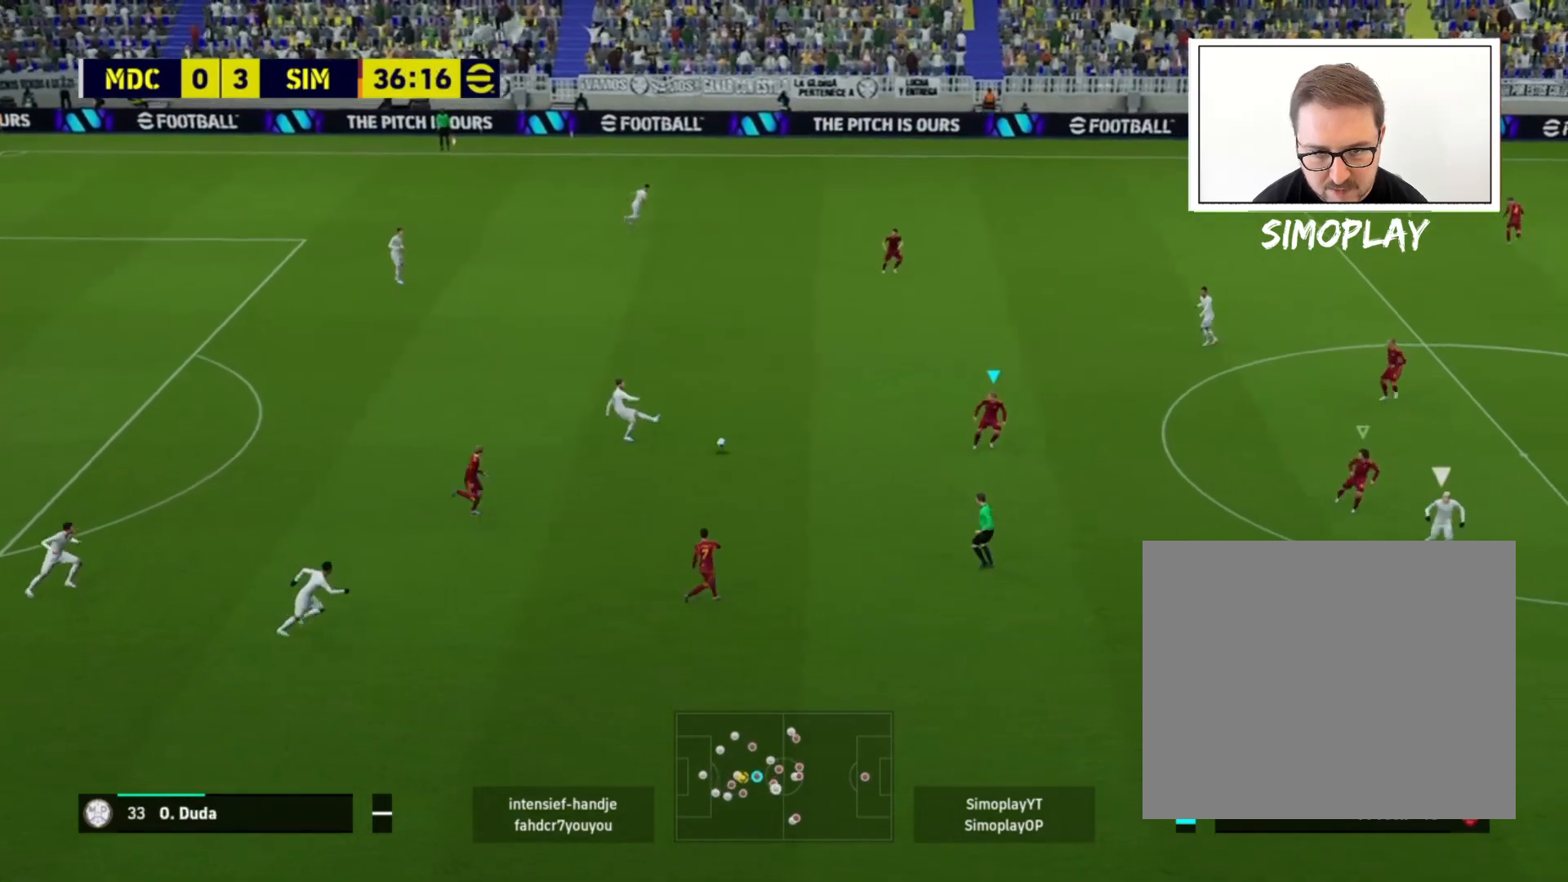
{"buttons": ["L2"], "left_stick": "down-right", "right_stick": "center", "events": [[400, "left_stick", "down-left"], [520, "left_stick", "down-right"]]}
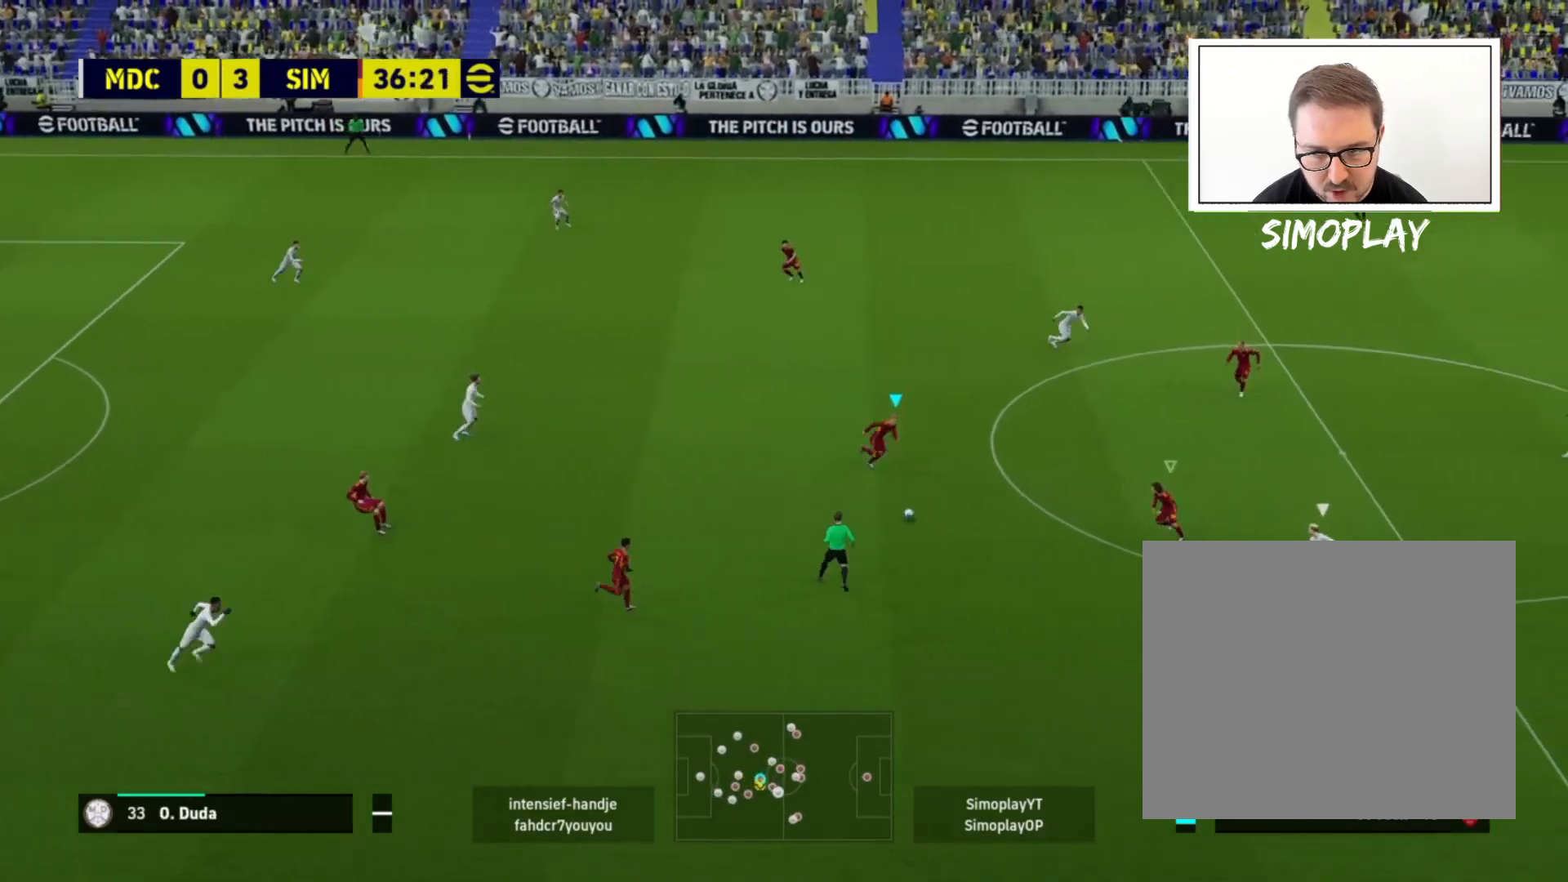
{"buttons": [], "left_stick": "down-left", "right_stick": "center", "events": [[40, "L1", "down"], [120, "left_stick", "down"], [160, "L1", "up"], [240, "left_stick", "down-left"], [360, "L2", "up"]]}
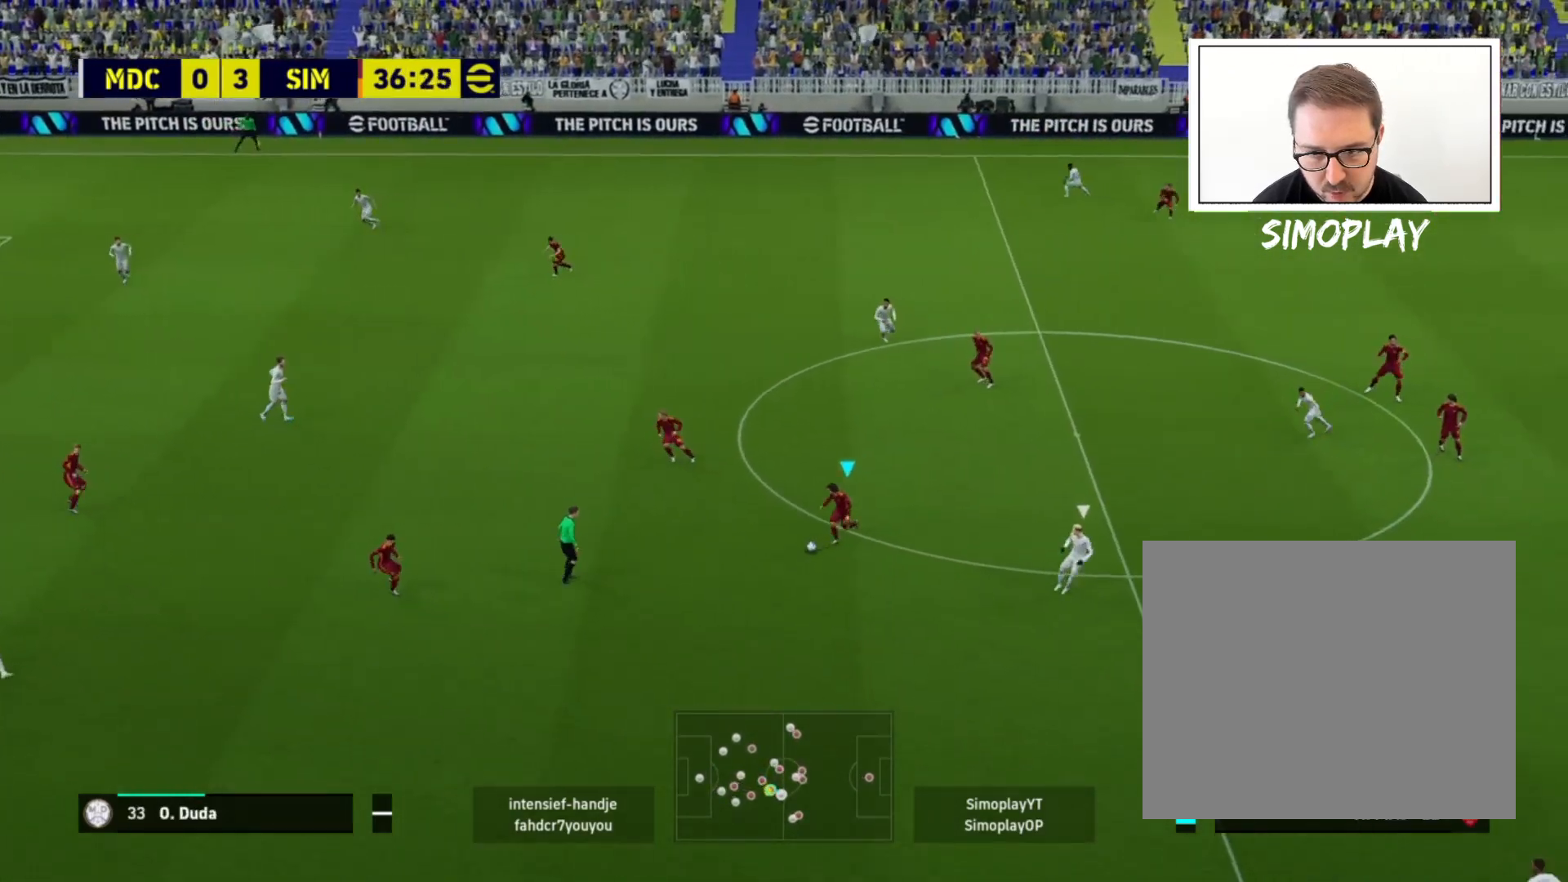
{"buttons": [], "left_stick": "left", "right_stick": "center", "events": [[160, "CROSS", "down"], [280, "left_stick", "left"], [320, "CROSS", "up"]]}
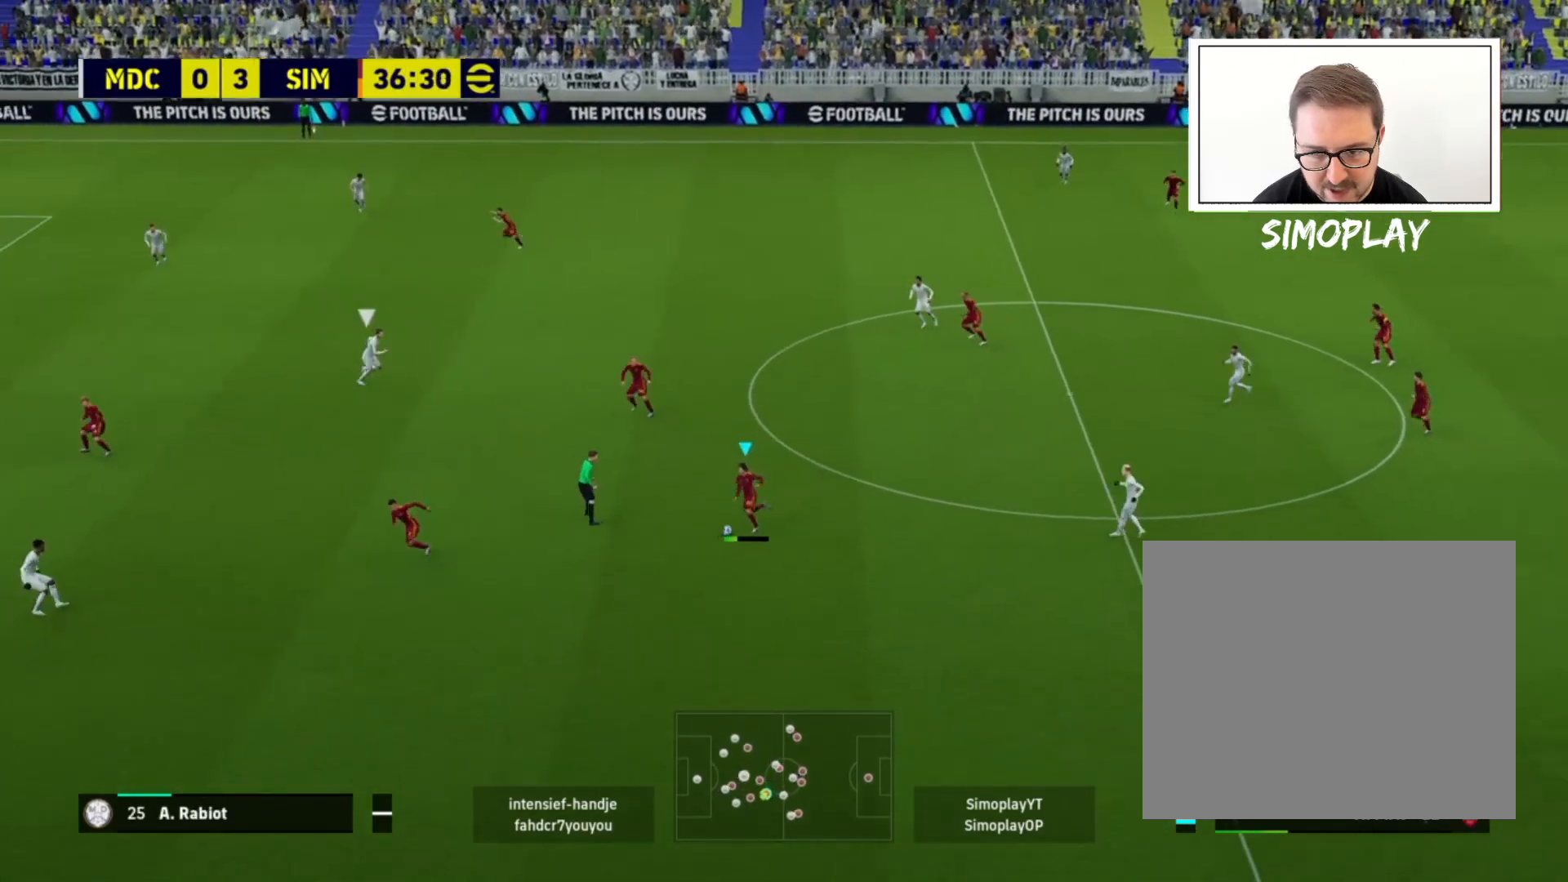
{"buttons": [], "left_stick": "up-left", "right_stick": "center", "events": [[320, "left_stick", "up-left"]]}
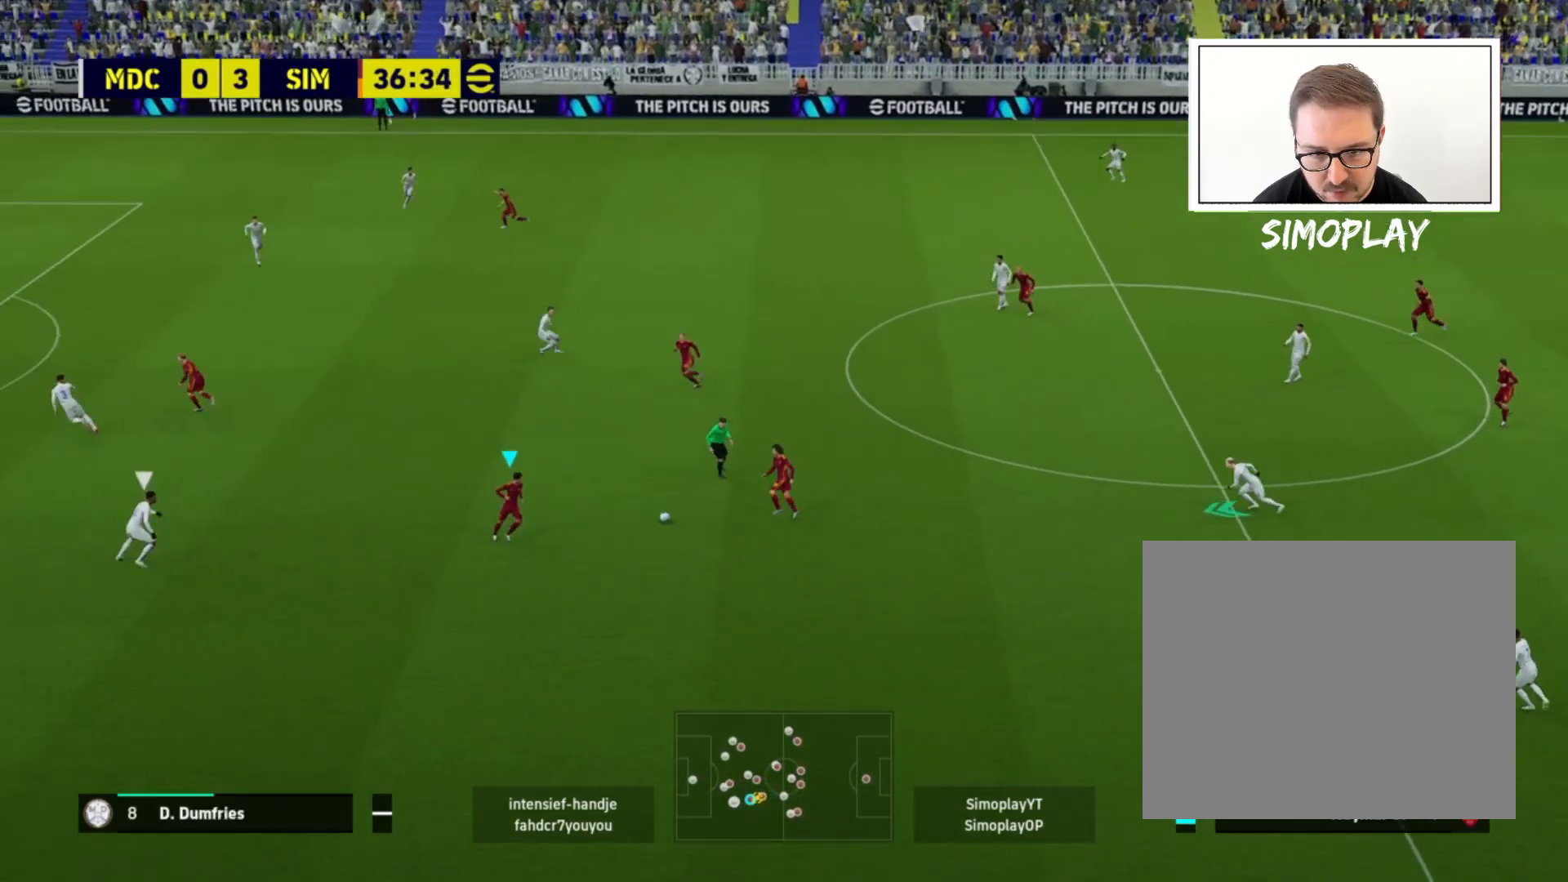
{"buttons": ["CROSS"], "left_stick": "up-left", "right_stick": "center", "events": [[480, "CROSS", "down"]]}
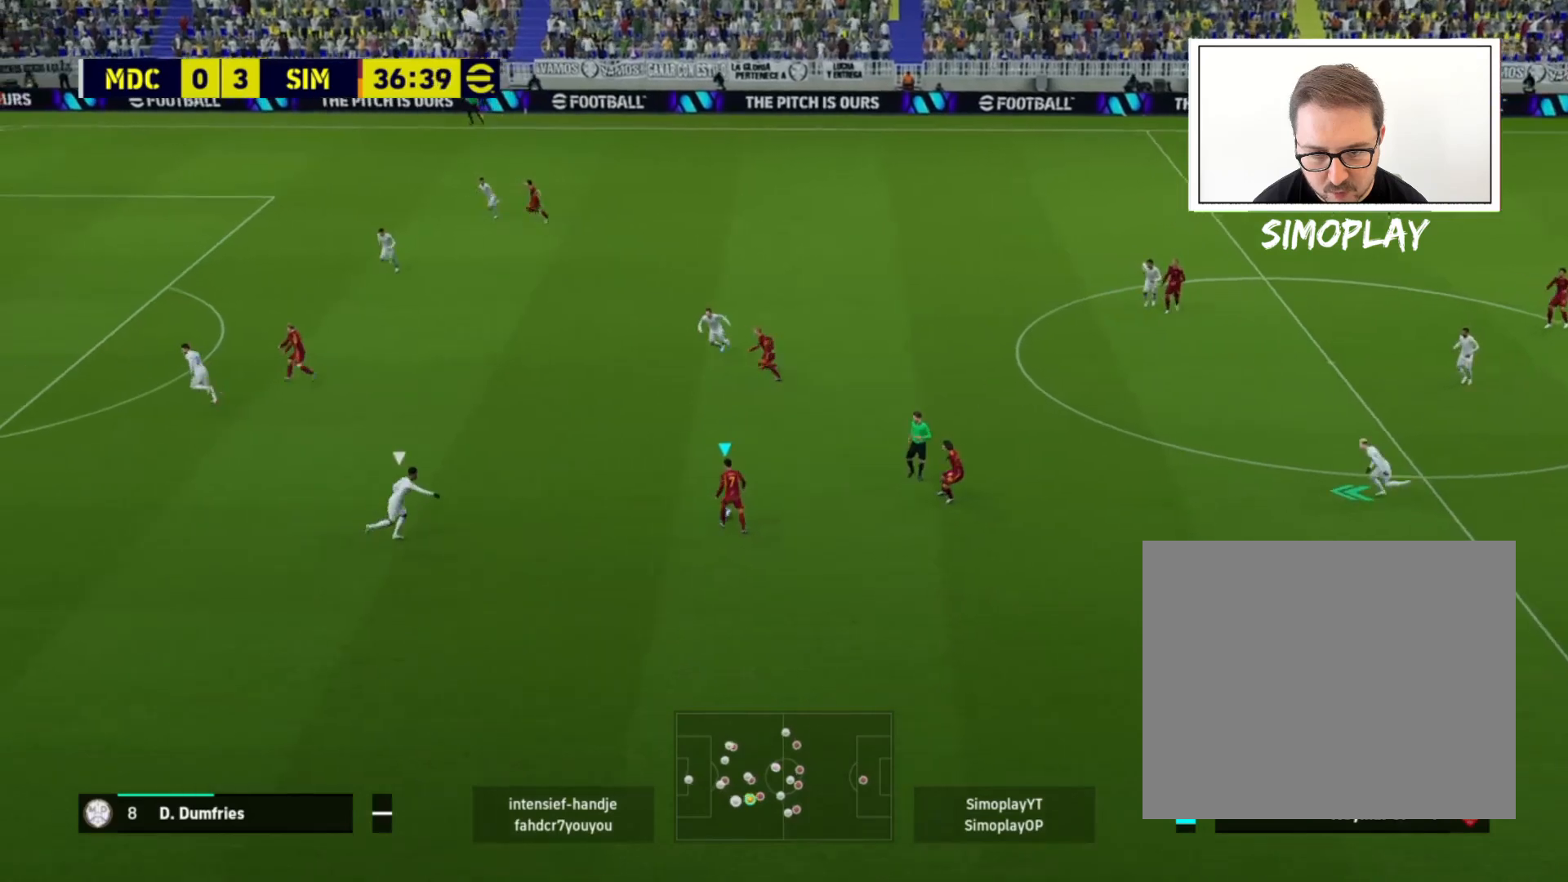
{"buttons": [], "left_stick": "up-left", "right_stick": "center", "events": [[160, "CROSS", "up"]]}
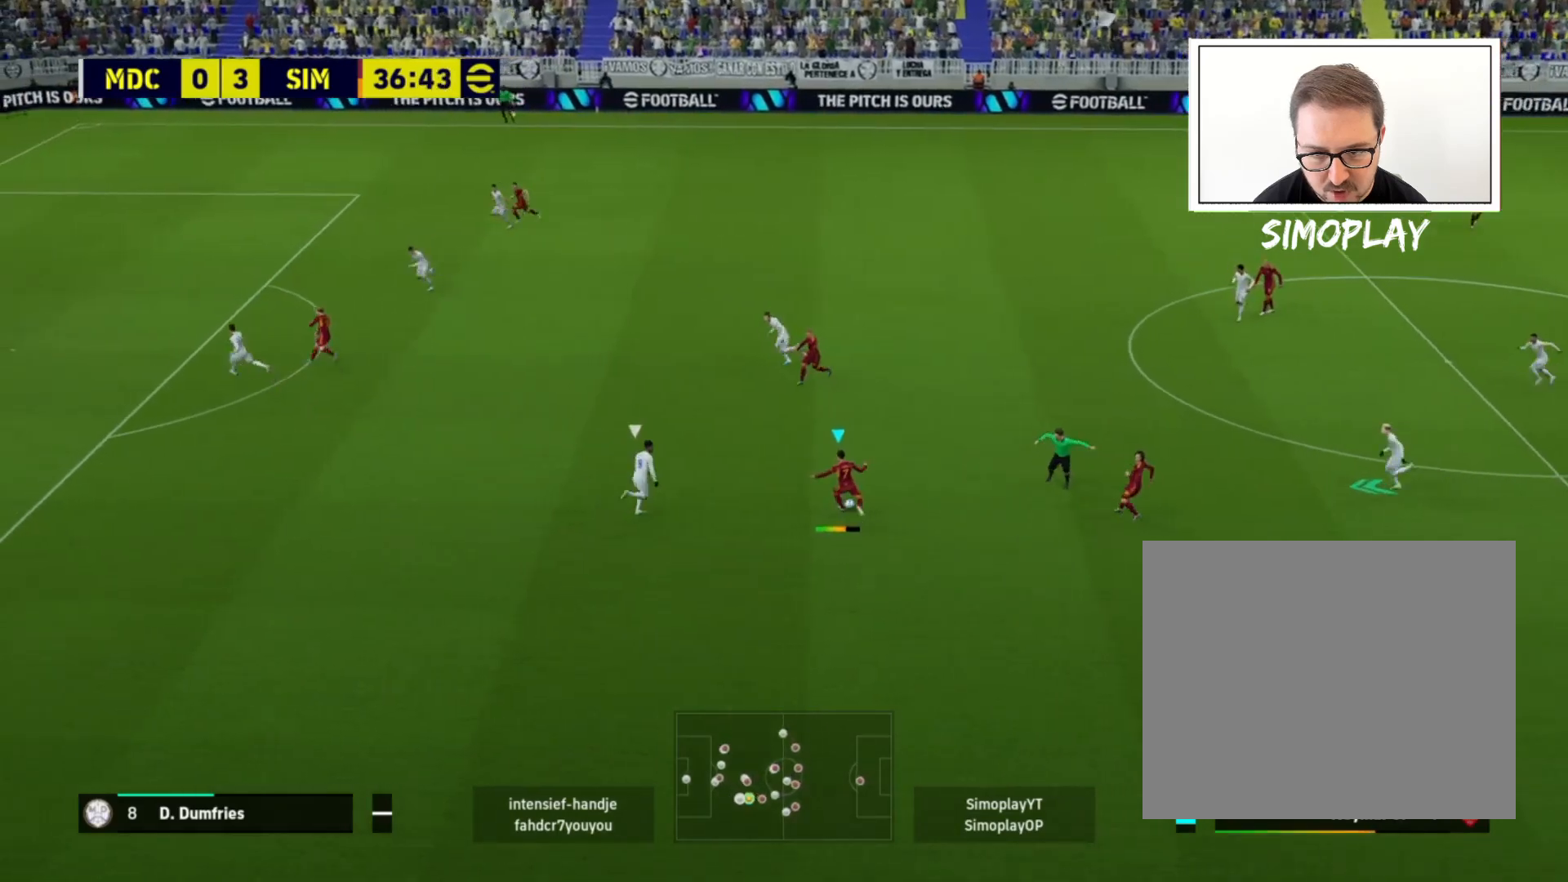
{"buttons": [], "left_stick": "up-left", "right_stick": "center", "events": []}
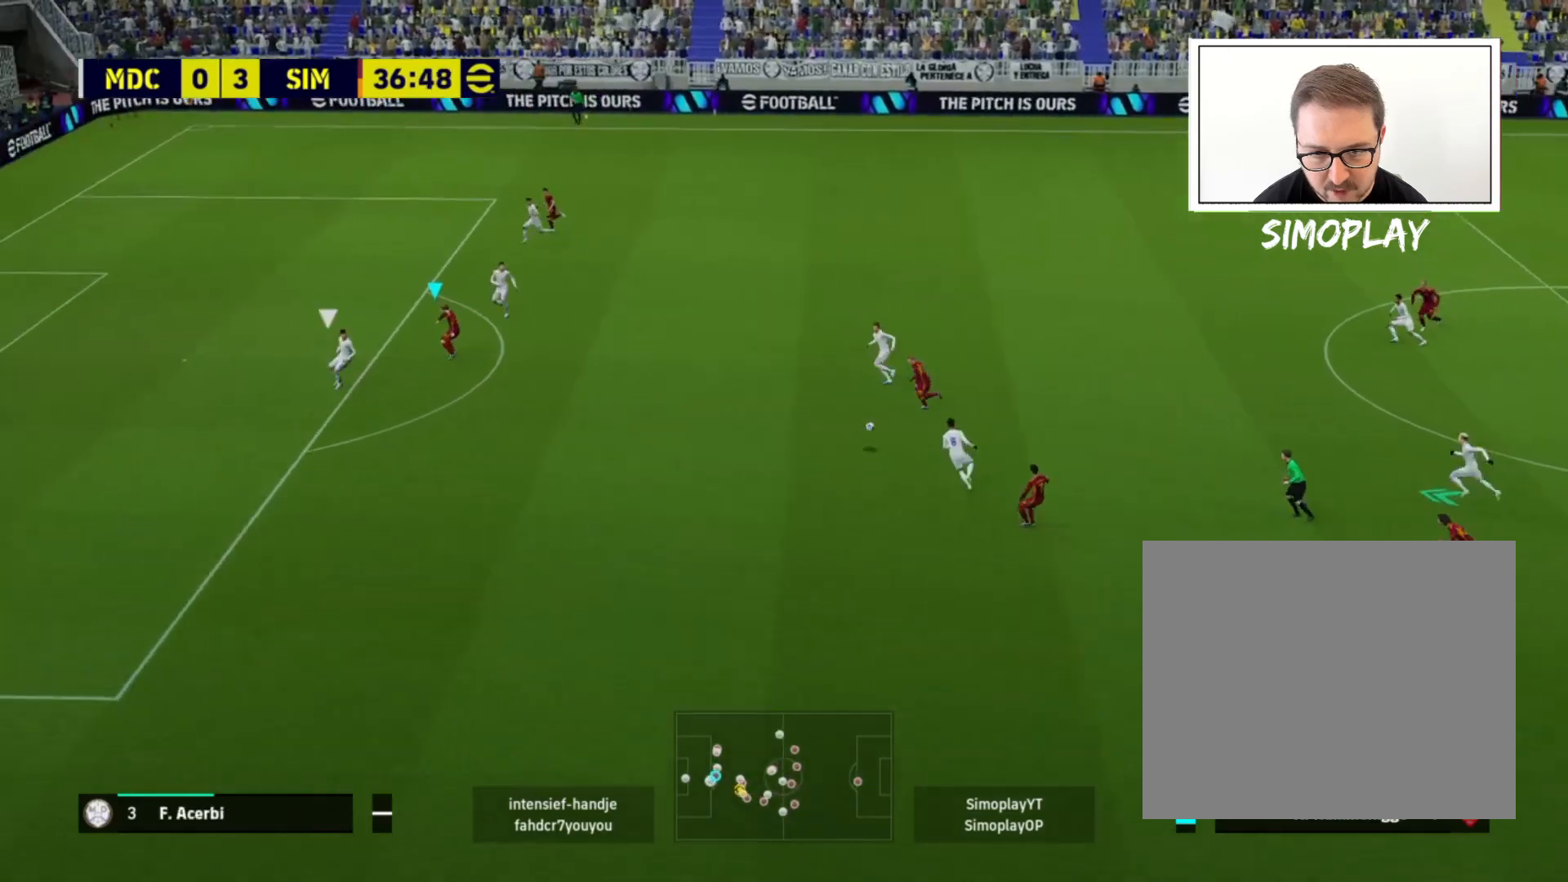
{"buttons": [], "left_stick": "center", "right_stick": "center", "events": [[400, "left_stick", "center"]]}
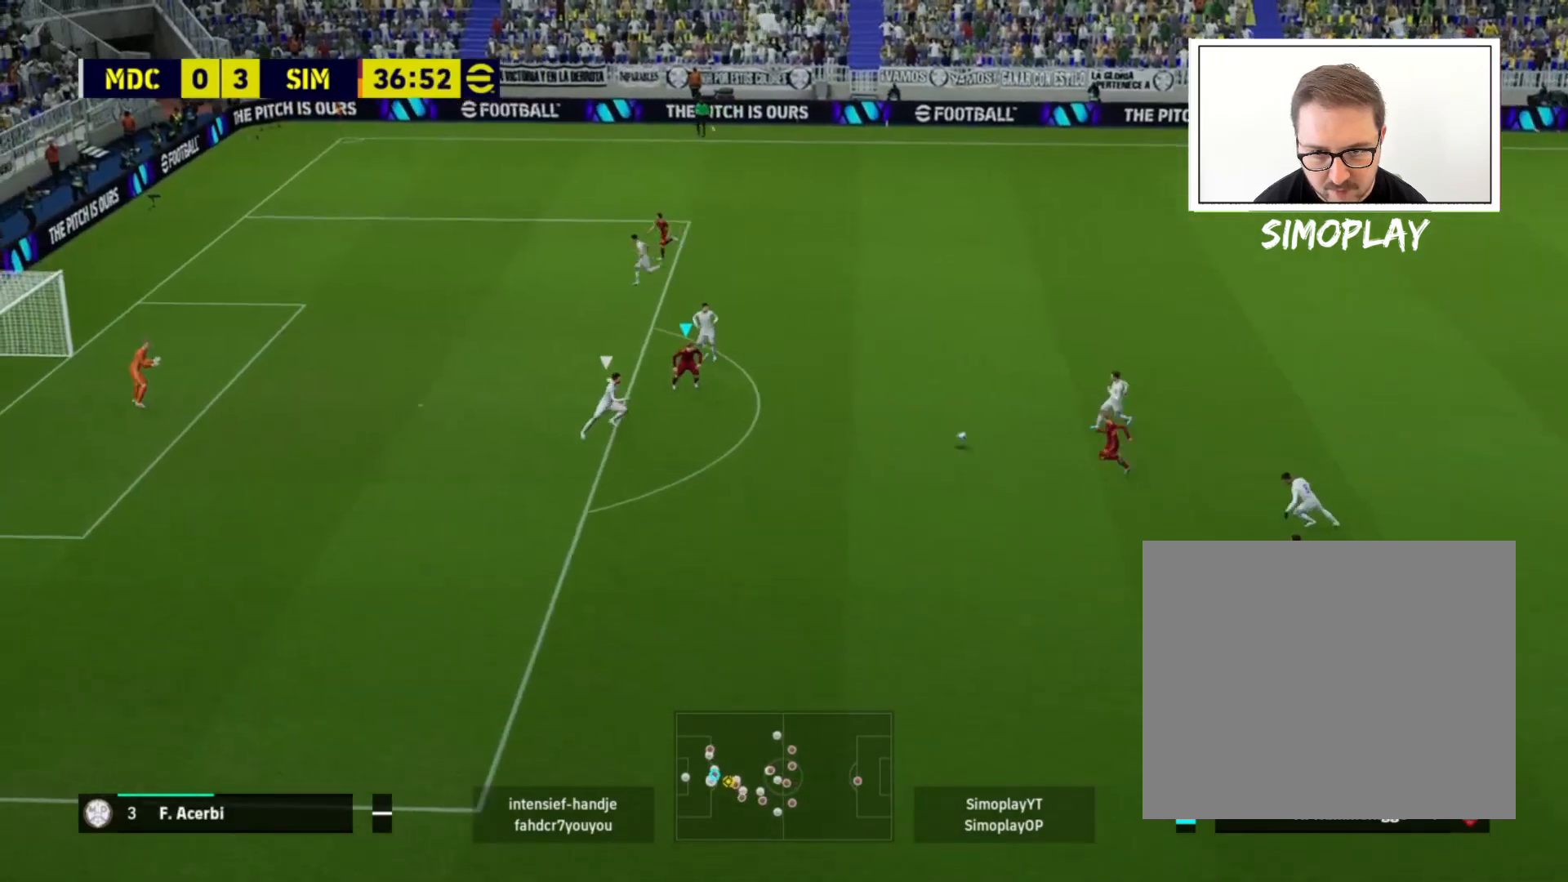
{"buttons": [], "left_stick": "center", "right_stick": "center", "events": [[80, "left_stick", "down-right"], [200, "CROSS", "down"], [200, "L1", "down"], [280, "CROSS", "up"], [280, "L1", "up"], [400, "left_stick", "down"], [520, "left_stick", "center"]]}
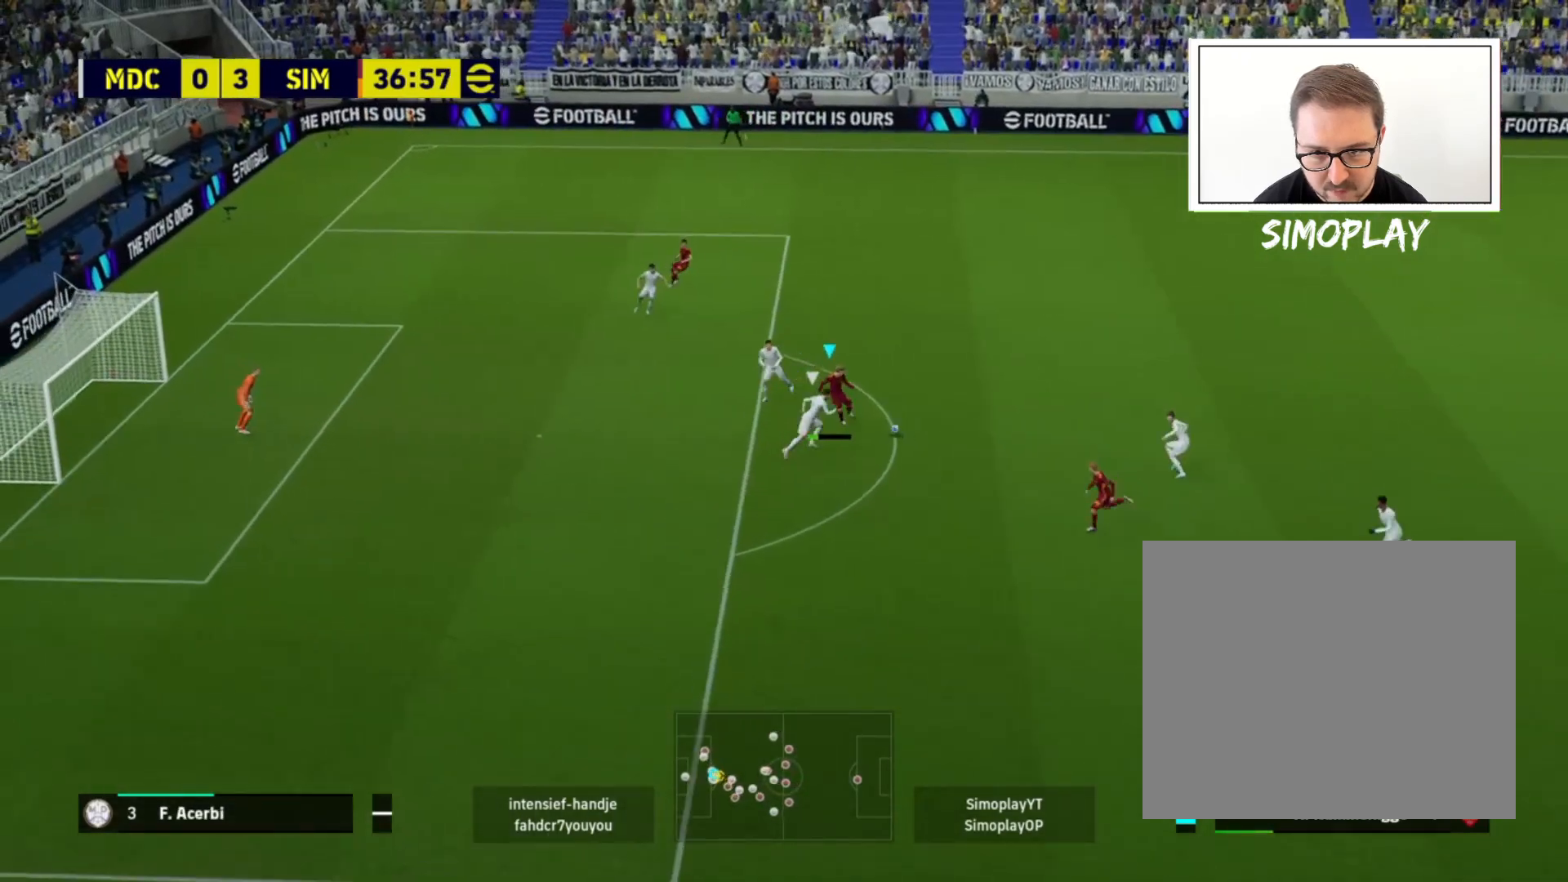
{"buttons": ["R2"], "left_stick": "left", "right_stick": "center", "events": [[40, "left_stick", "left"], [480, "R2", "down"]]}
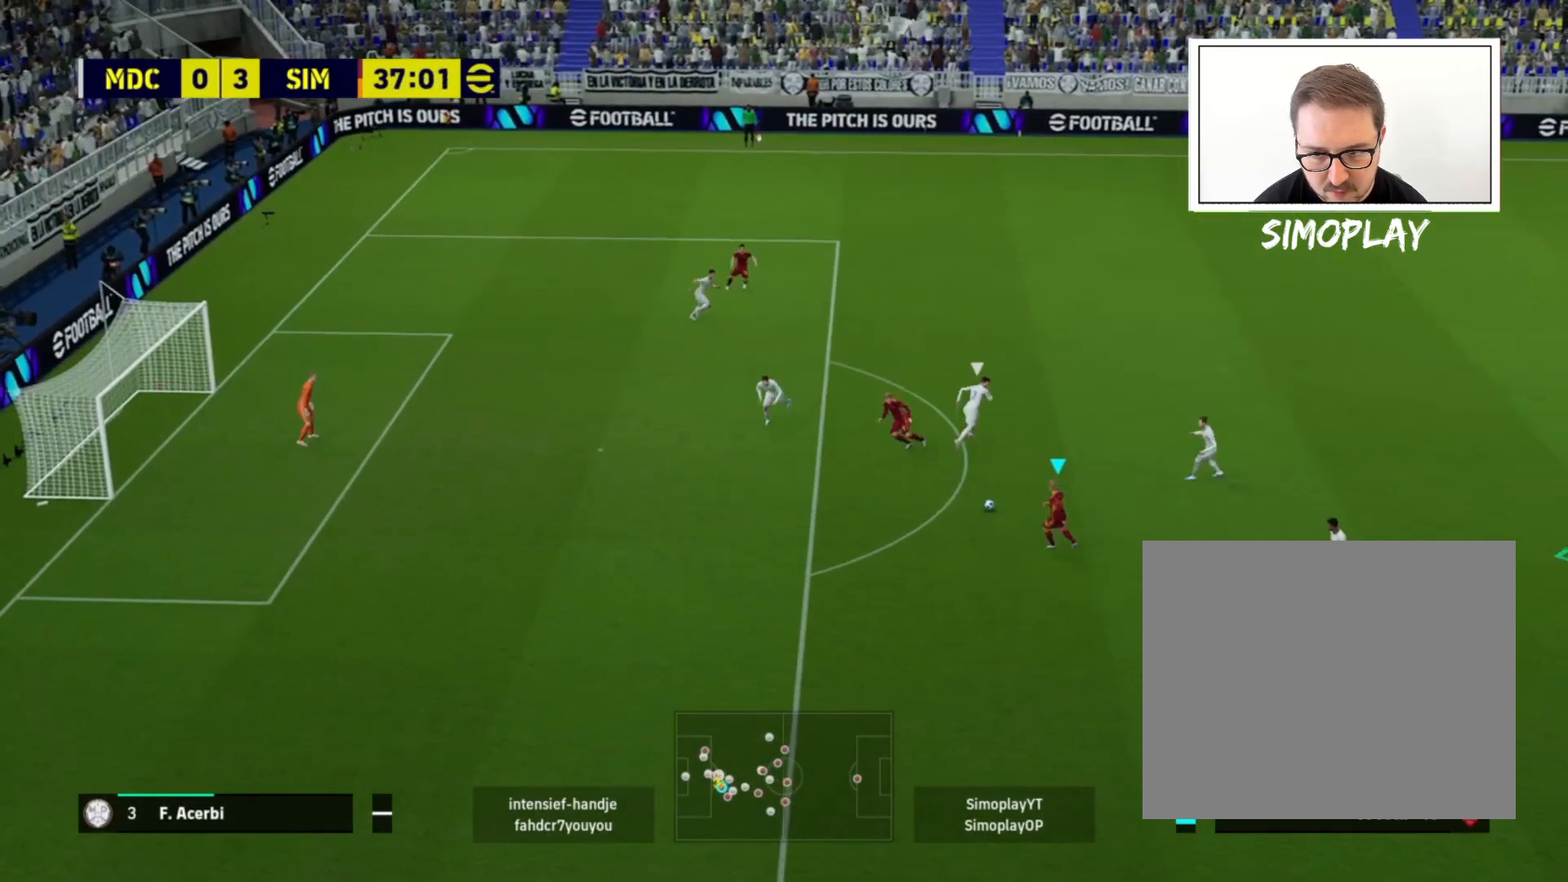
{"buttons": [], "left_stick": "left", "right_stick": "center", "events": [[360, "R2", "up"]]}
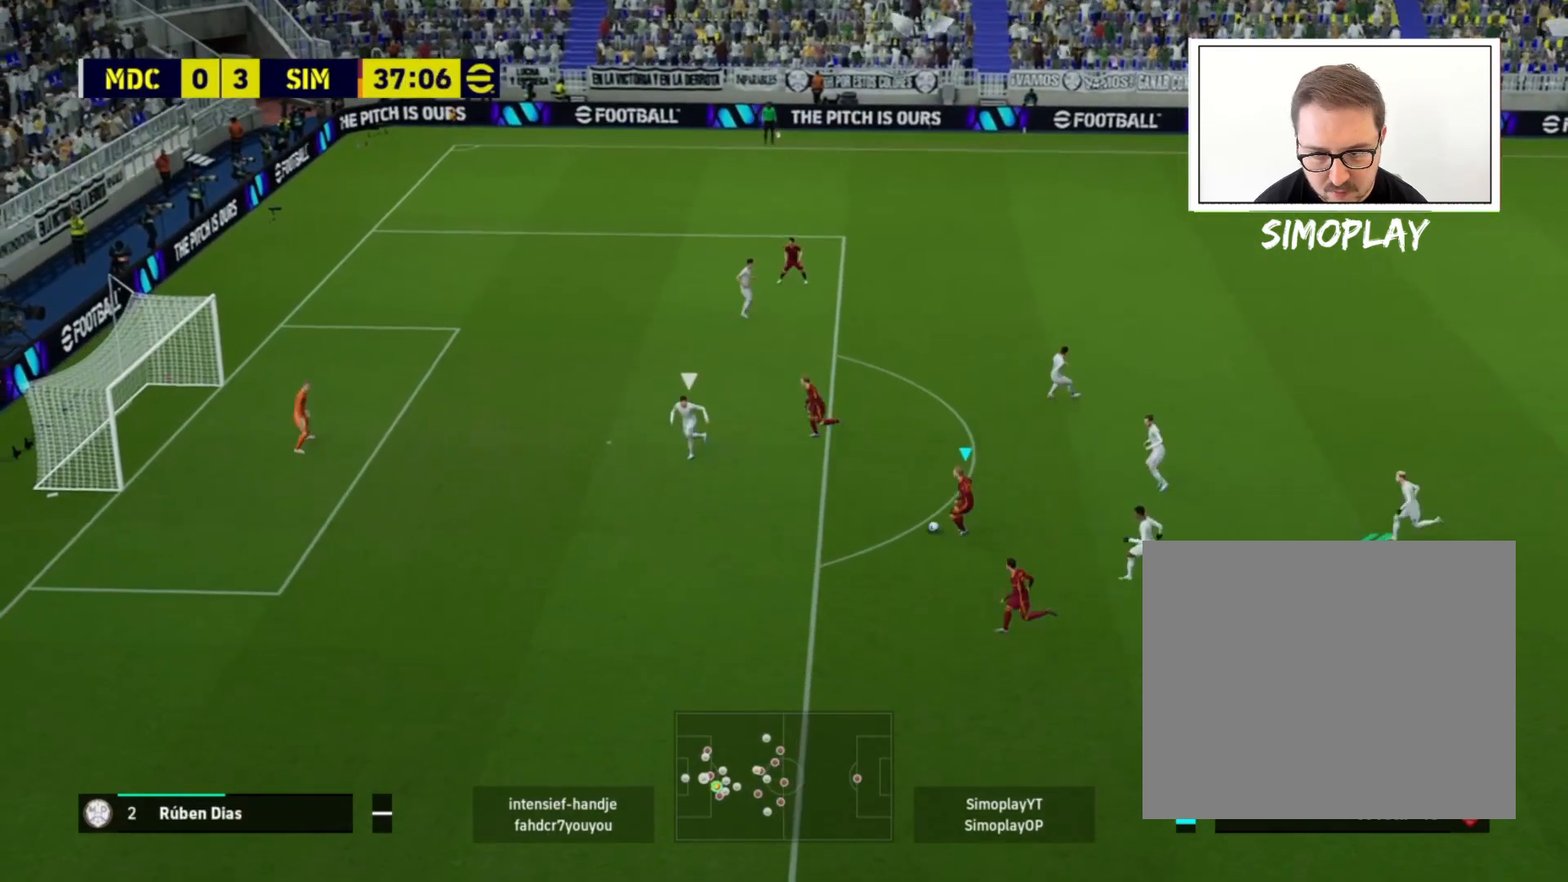
{"buttons": [], "left_stick": "left", "right_stick": "center", "events": [[40, "SQUARE", "down"], [240, "SQUARE", "up"]]}
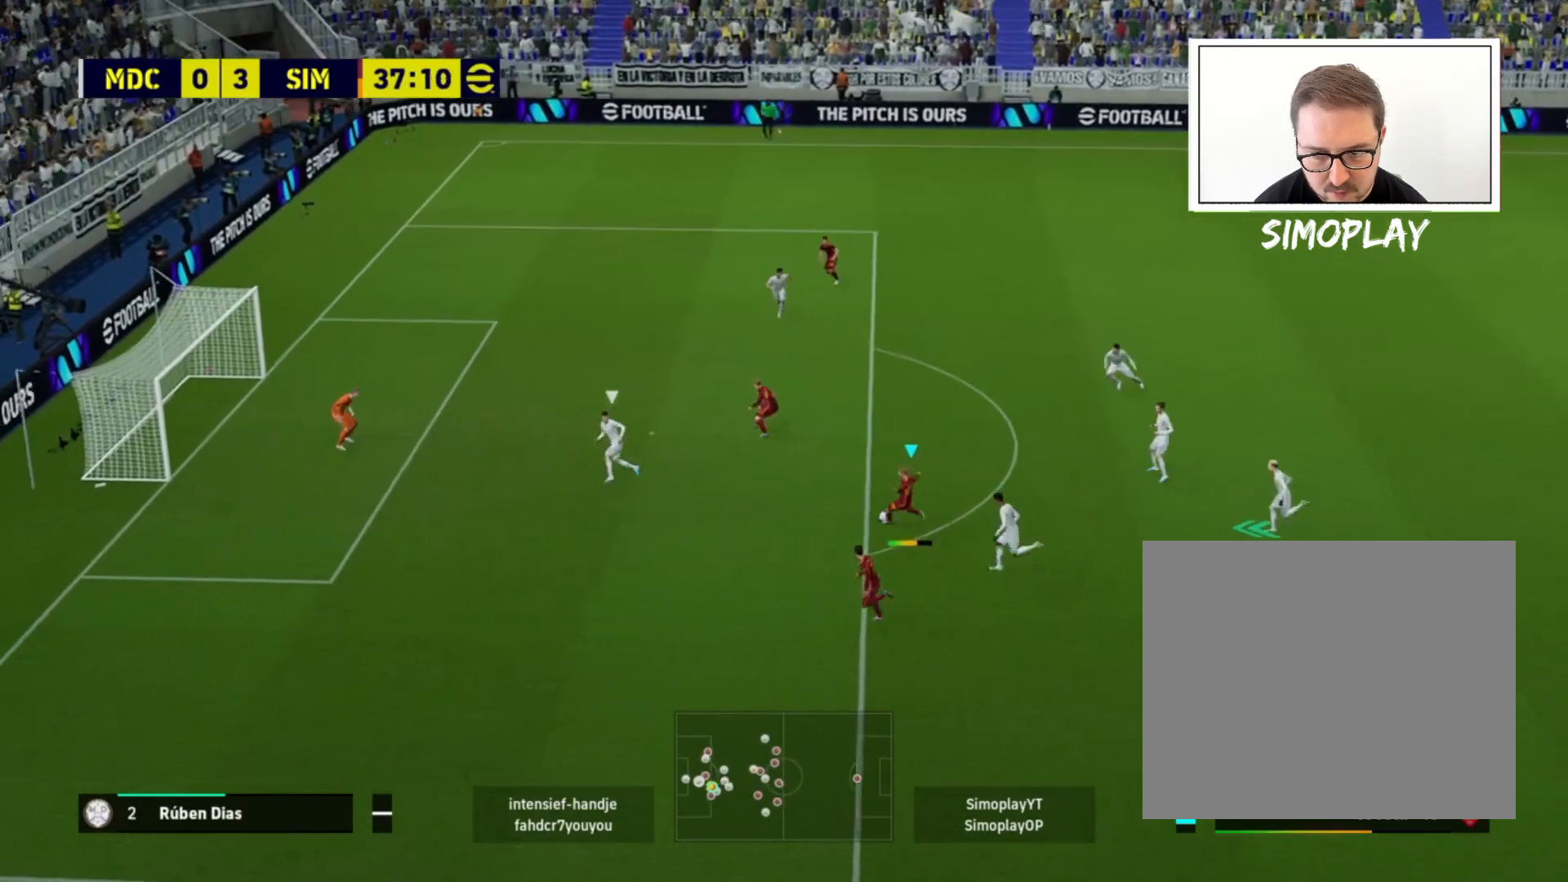
{"buttons": [], "left_stick": "left", "right_stick": "center", "events": []}